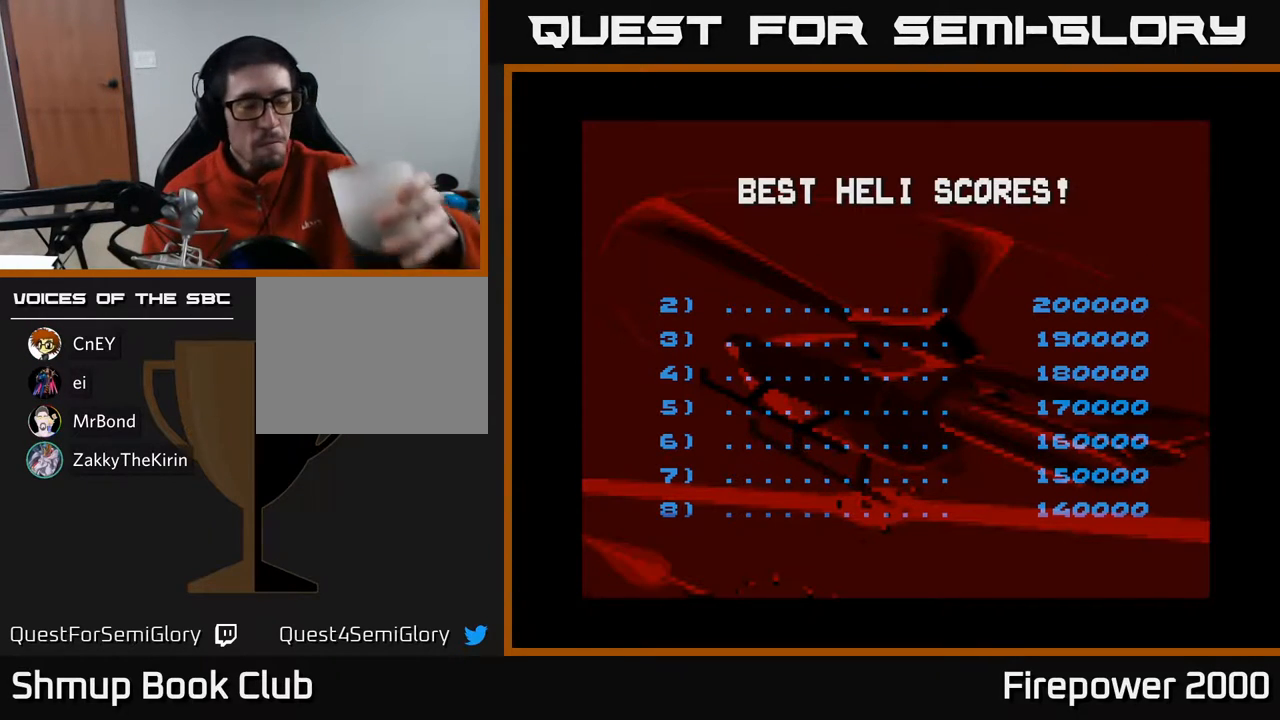
Gameplay with a controller (Xbox layout); each line is a JSON object with the inputs held at the frame after it. "events" lists button and stick changes between this image and that frame as [ms after this image, input, new state], when the widget could be followed in between. Not read: left_stick right_stick.
{"buttons": [], "events": [[283, "A", "down"], [483, "A", "up"]]}
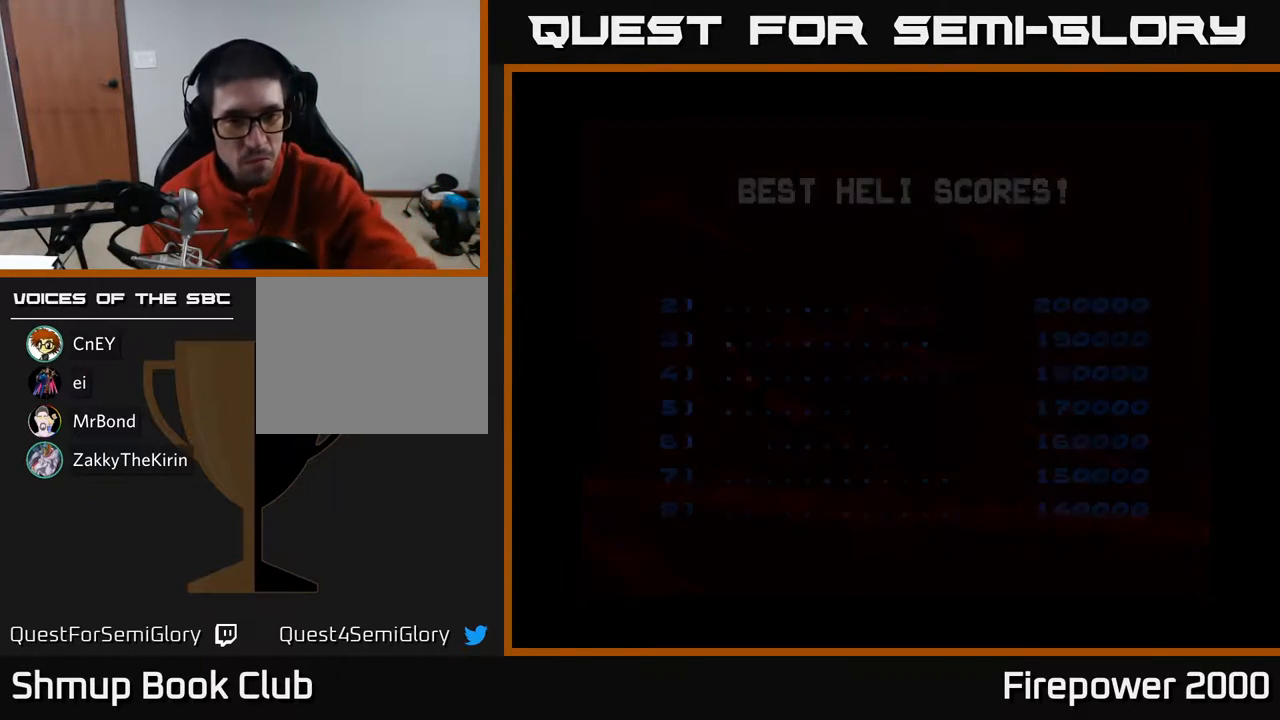
{"buttons": [], "events": []}
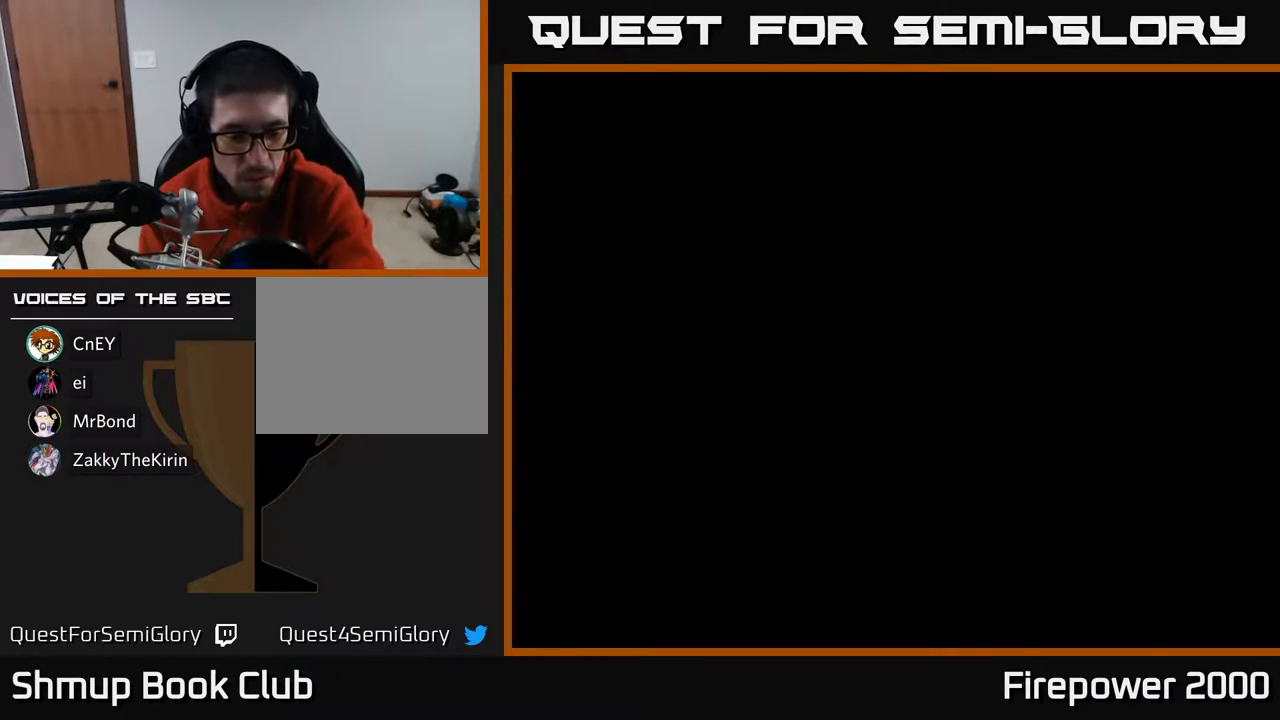
{"buttons": [], "events": []}
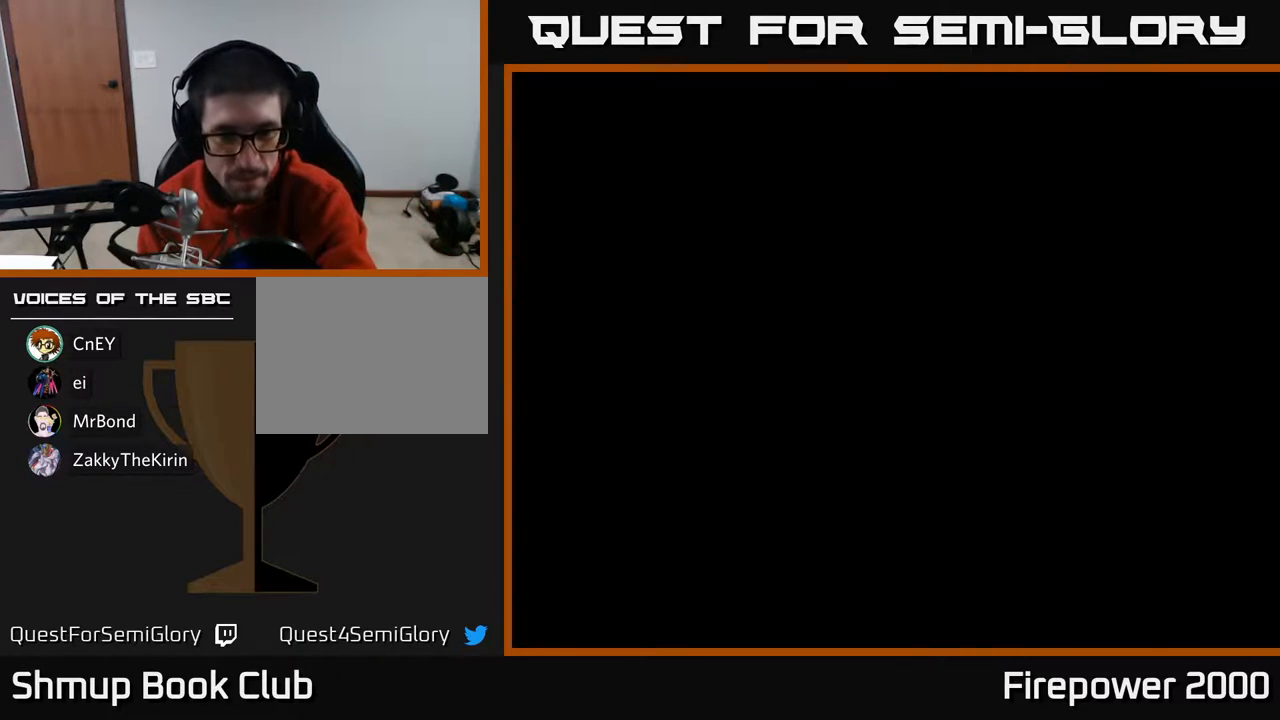
{"buttons": [], "events": []}
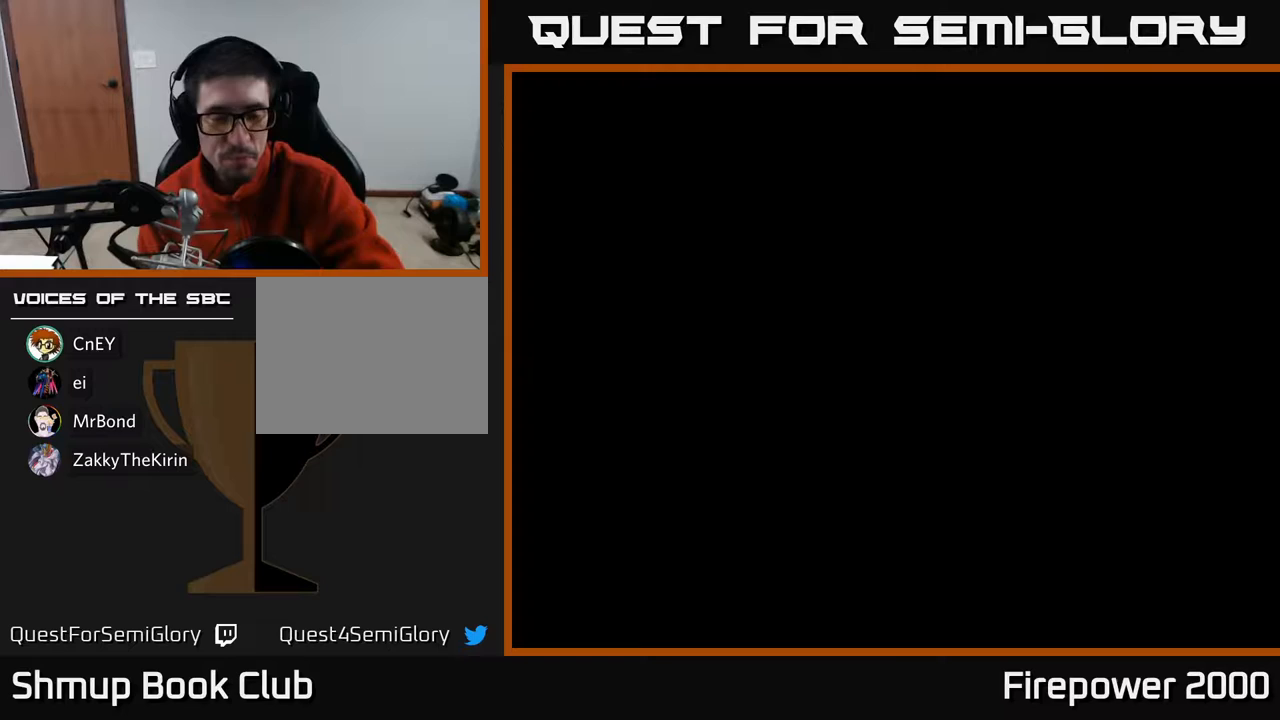
{"buttons": [], "events": []}
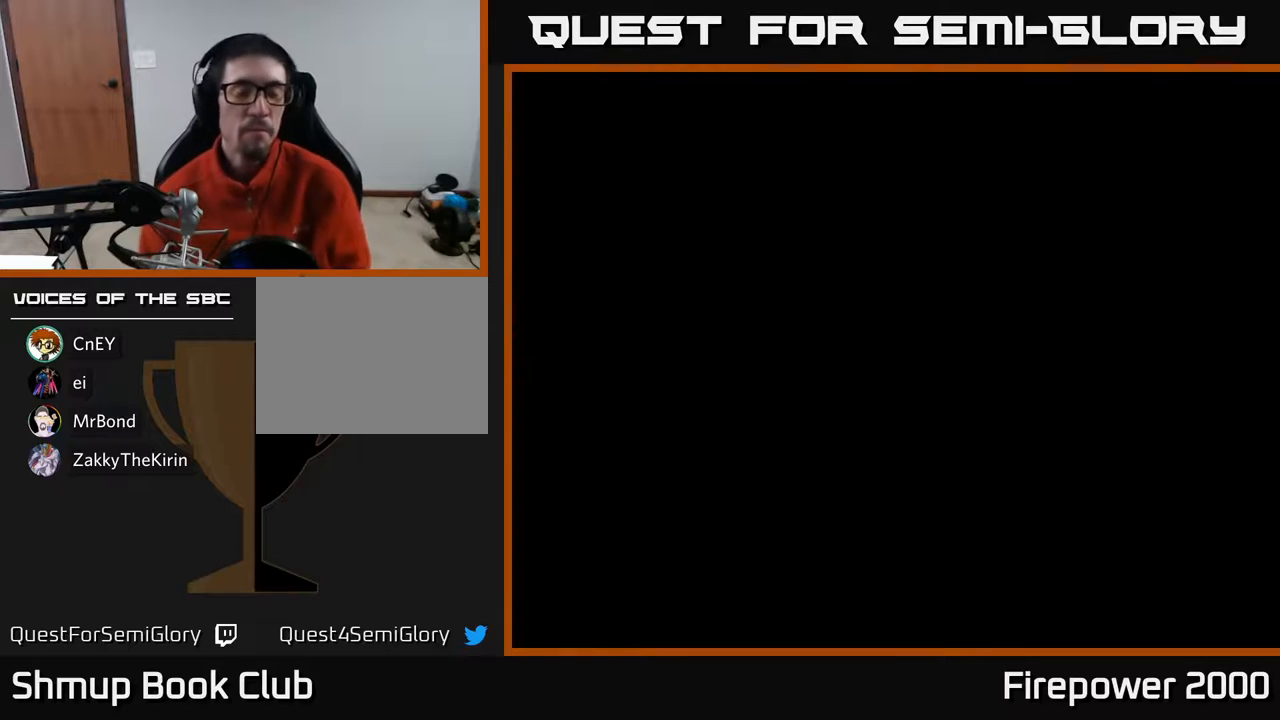
{"buttons": [], "events": []}
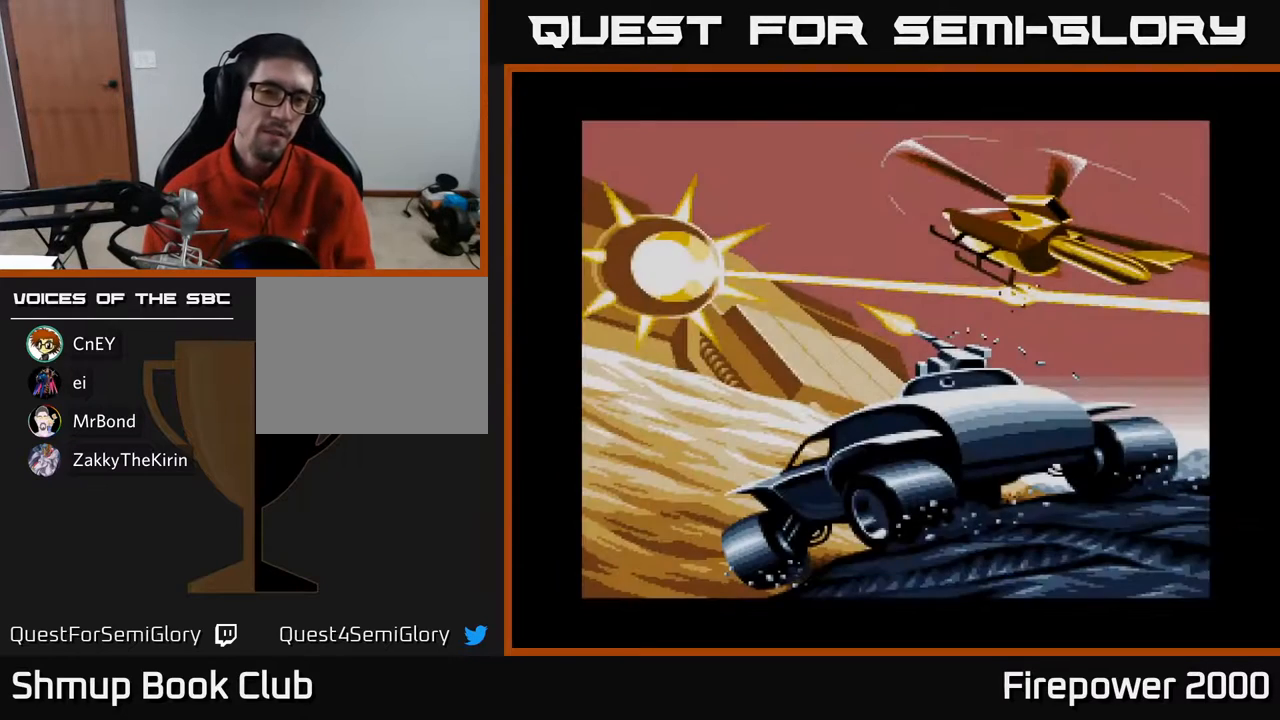
{"buttons": [], "events": [[233, "SELECT", "down"], [367, "SELECT", "up"]]}
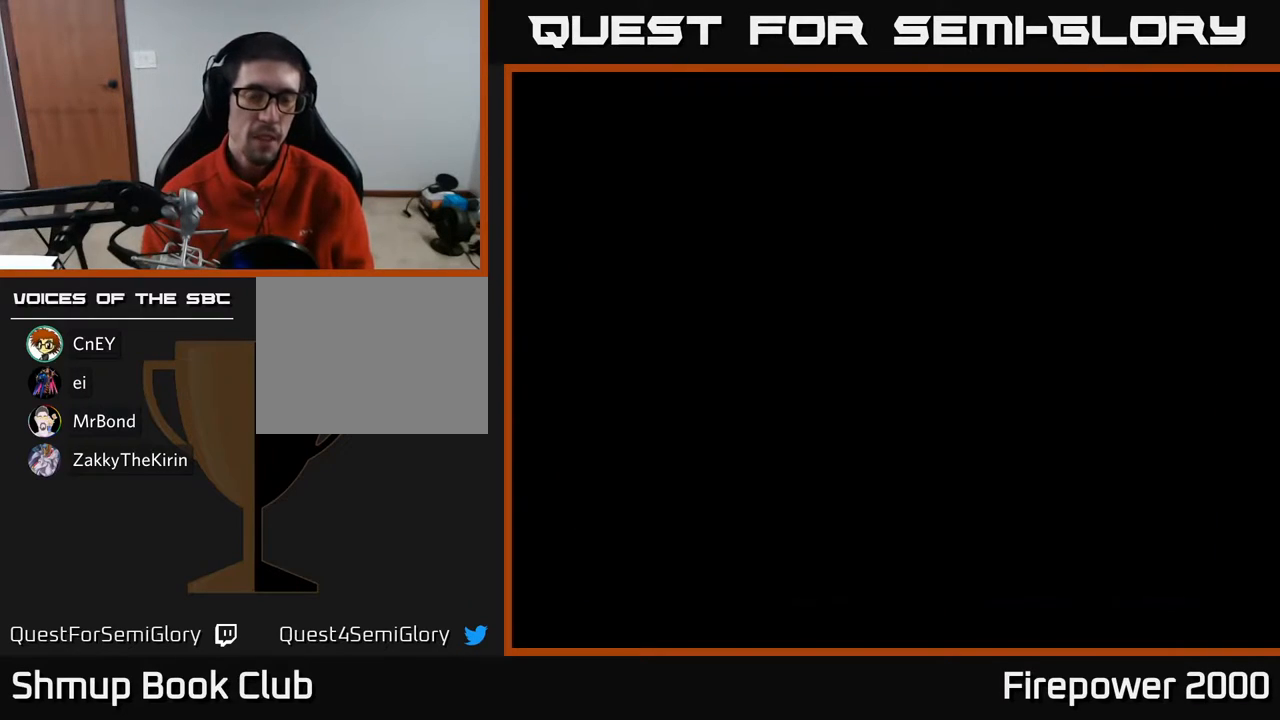
{"buttons": [], "events": []}
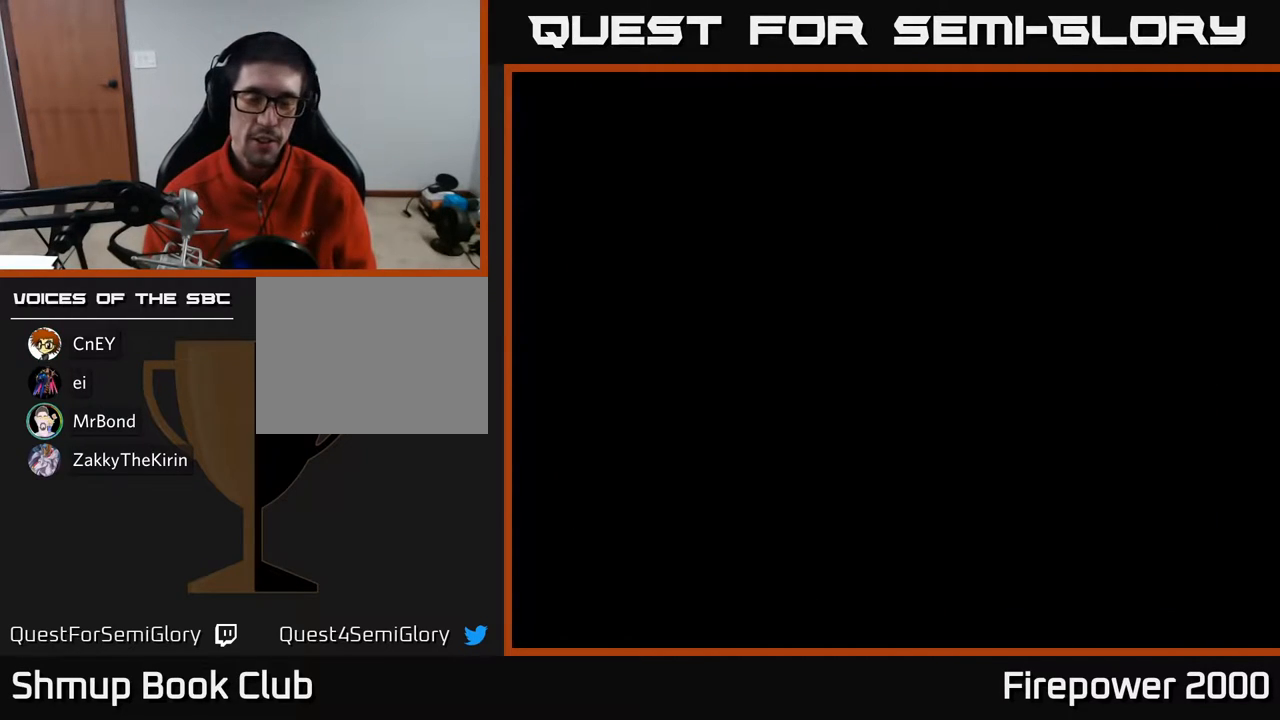
{"buttons": [], "events": []}
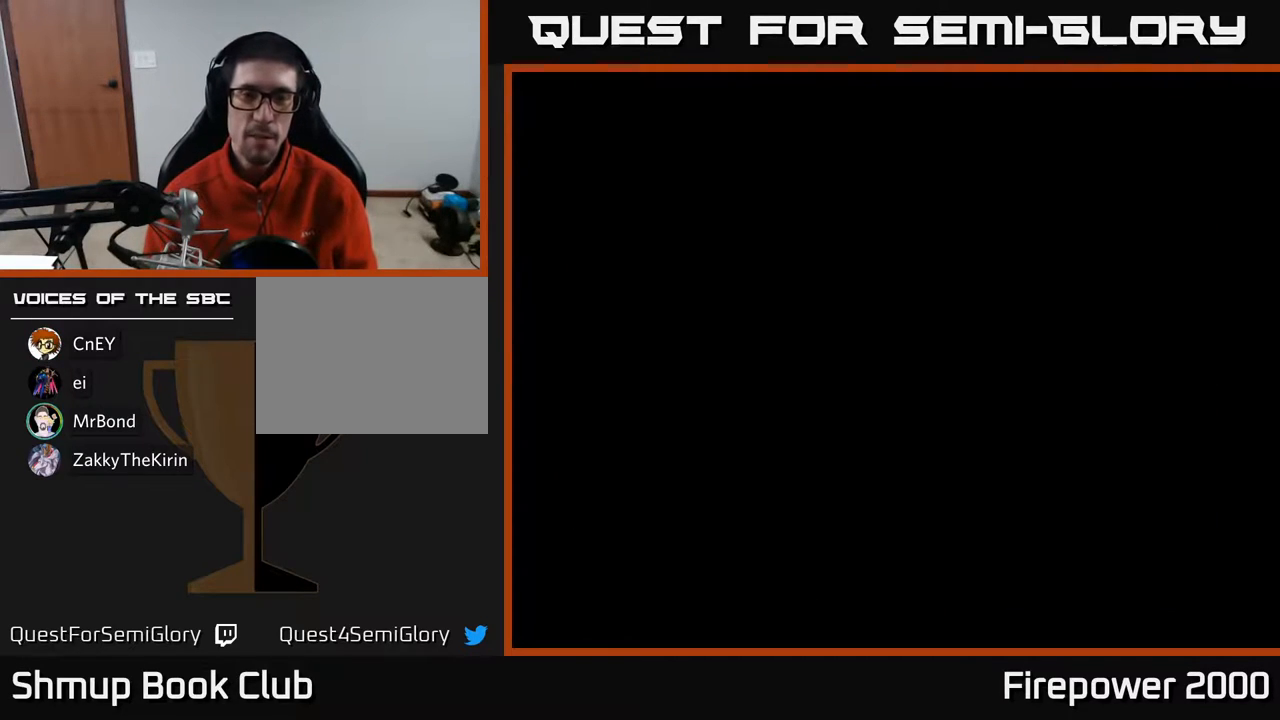
{"buttons": [], "events": []}
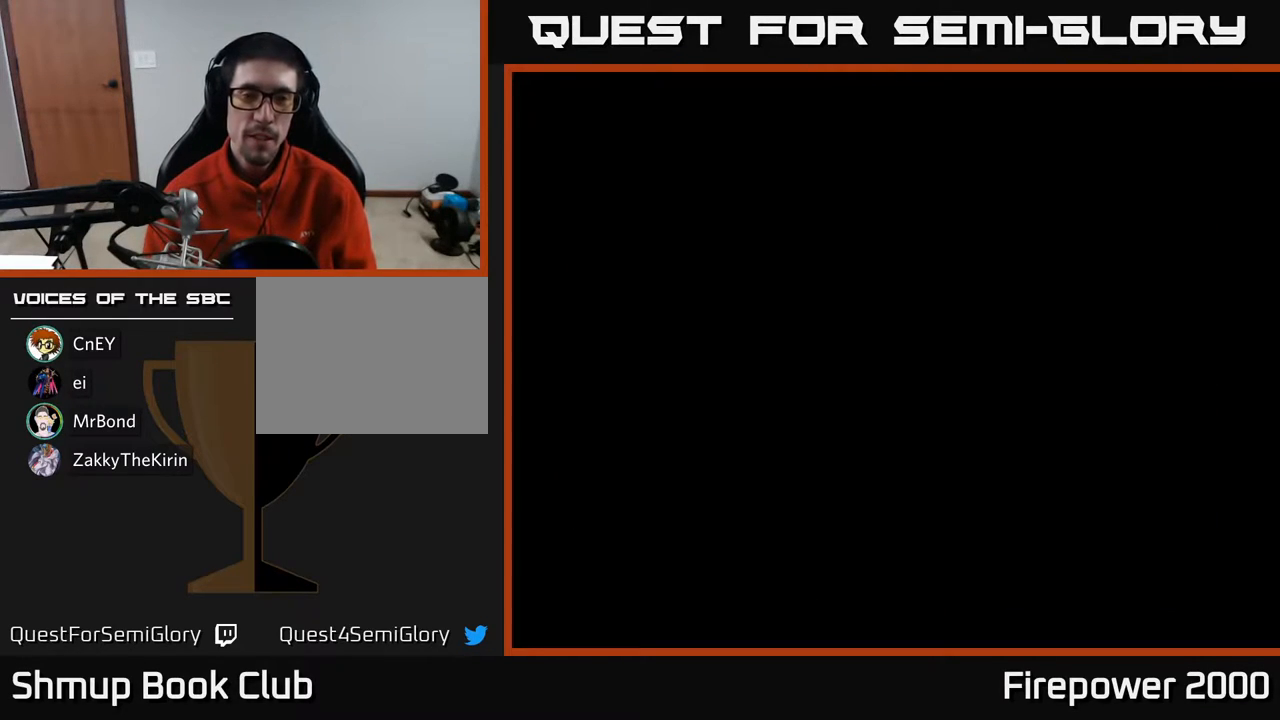
{"buttons": [], "events": []}
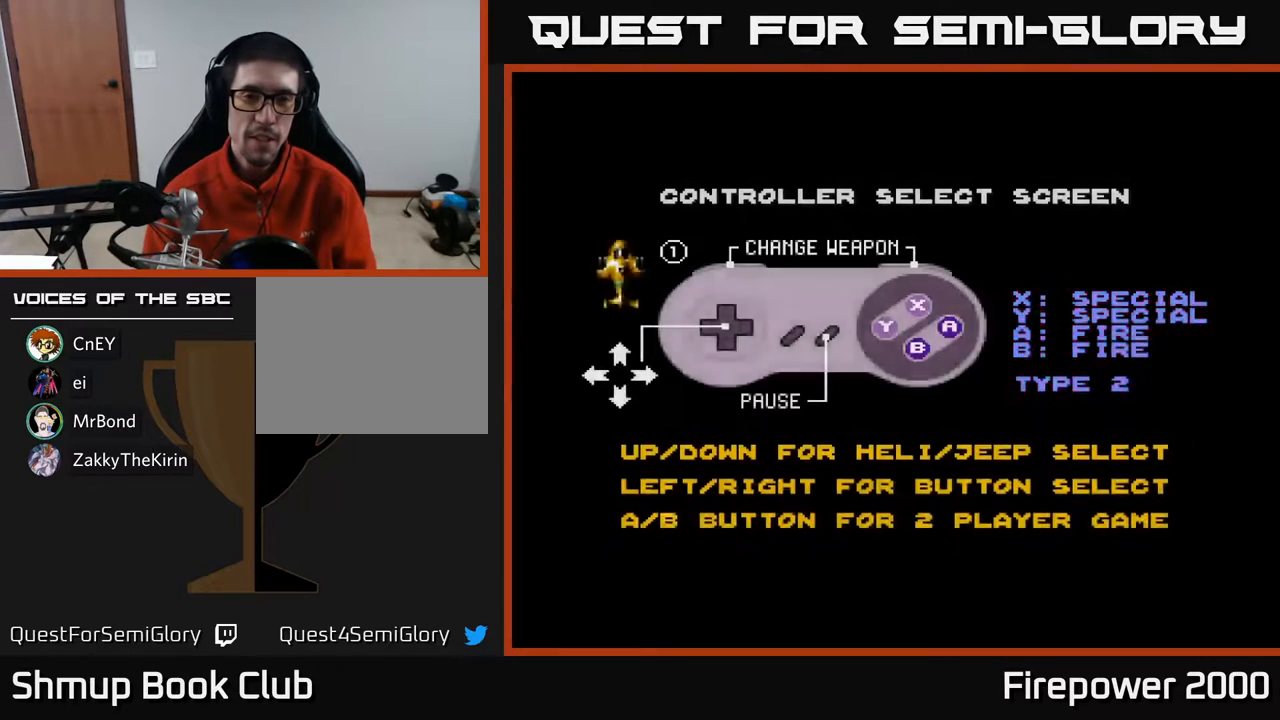
{"buttons": [], "events": []}
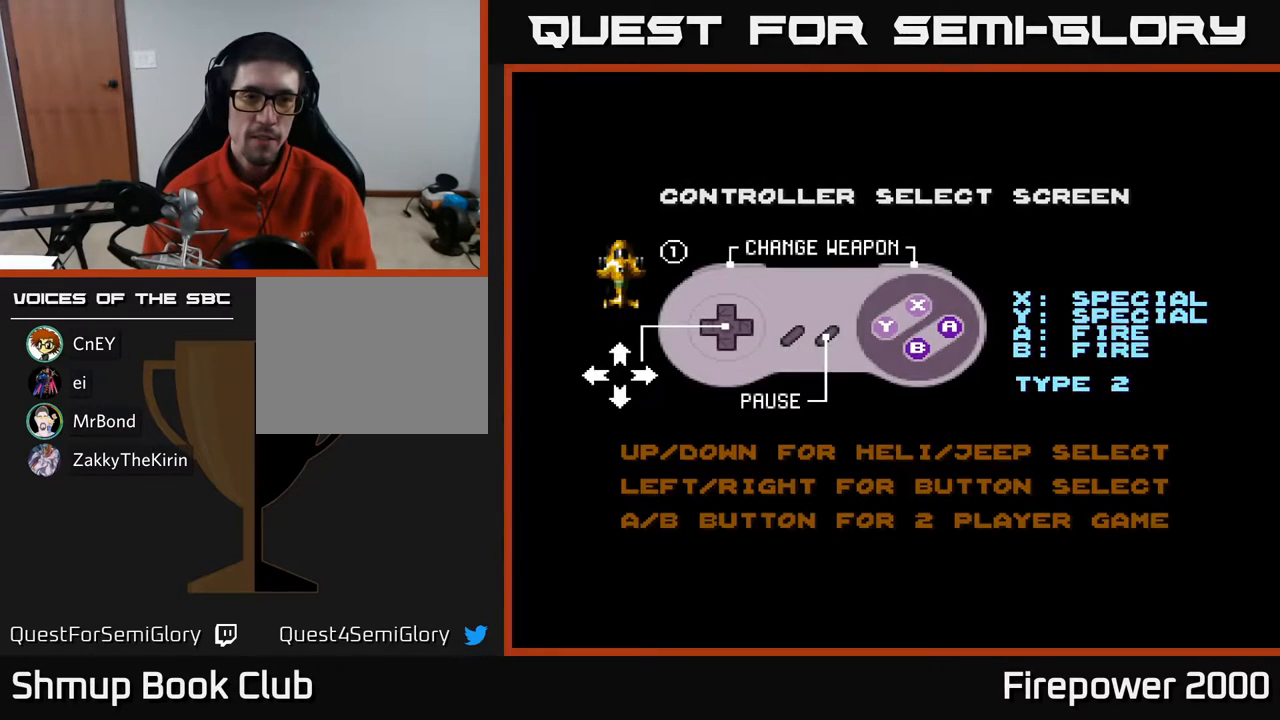
{"buttons": [], "events": [[133, "DPAD_DOWN", "down"], [283, "DPAD_DOWN", "up"]]}
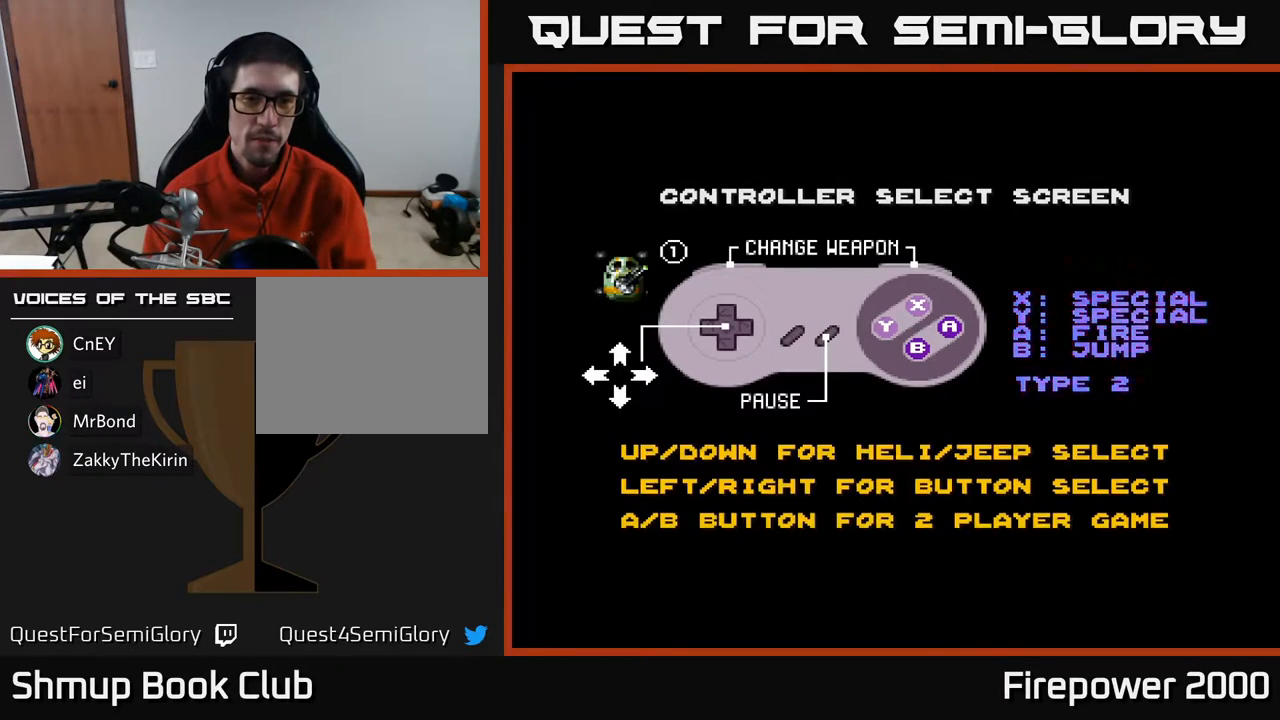
{"buttons": [], "events": []}
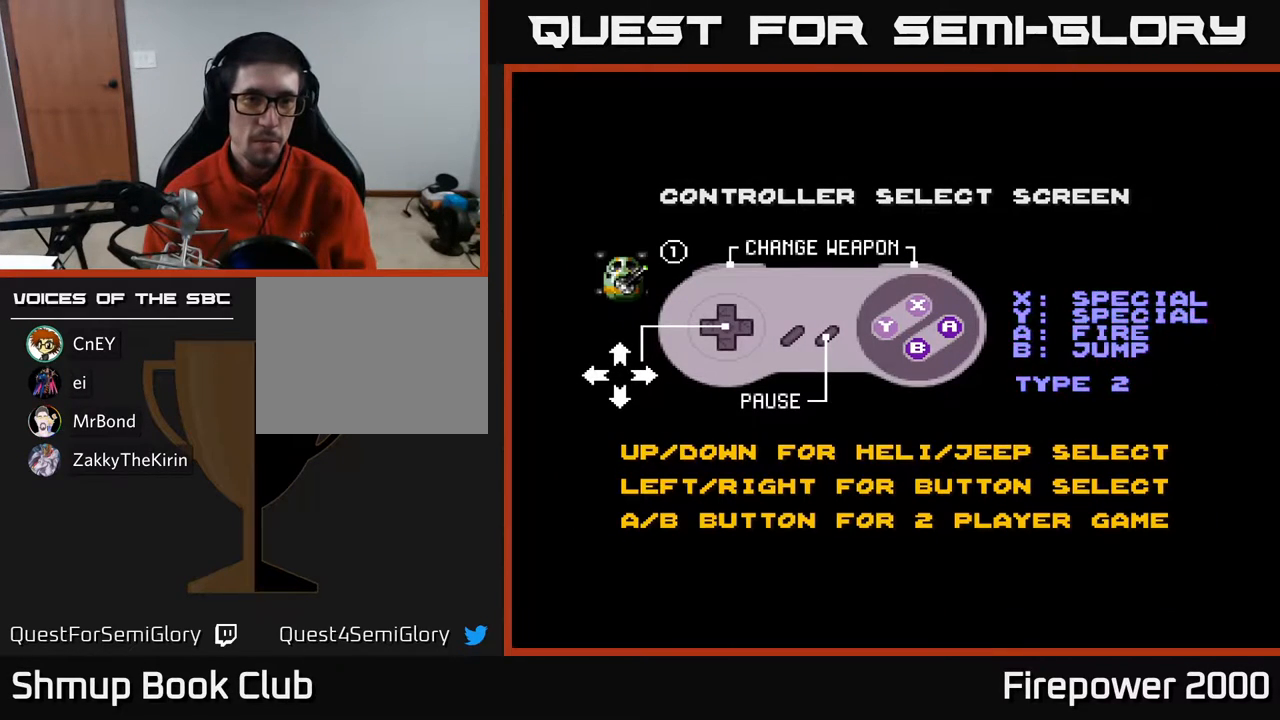
{"buttons": [], "events": []}
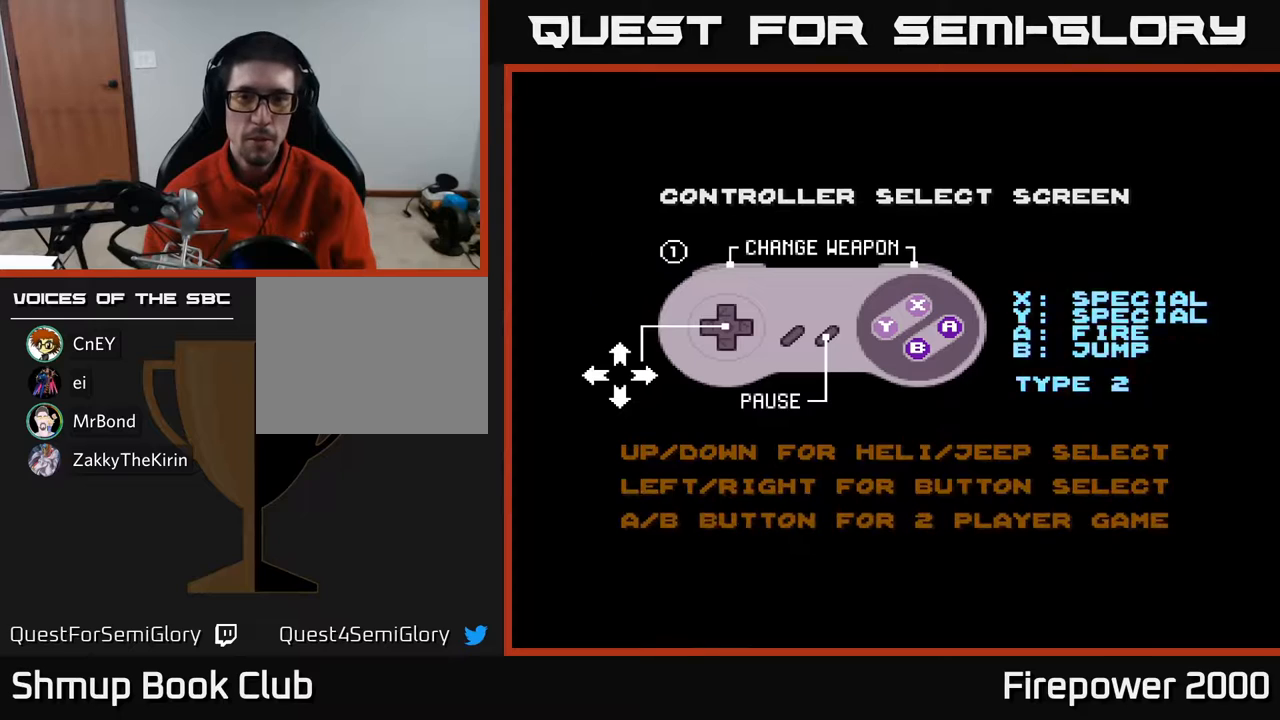
{"buttons": [], "events": []}
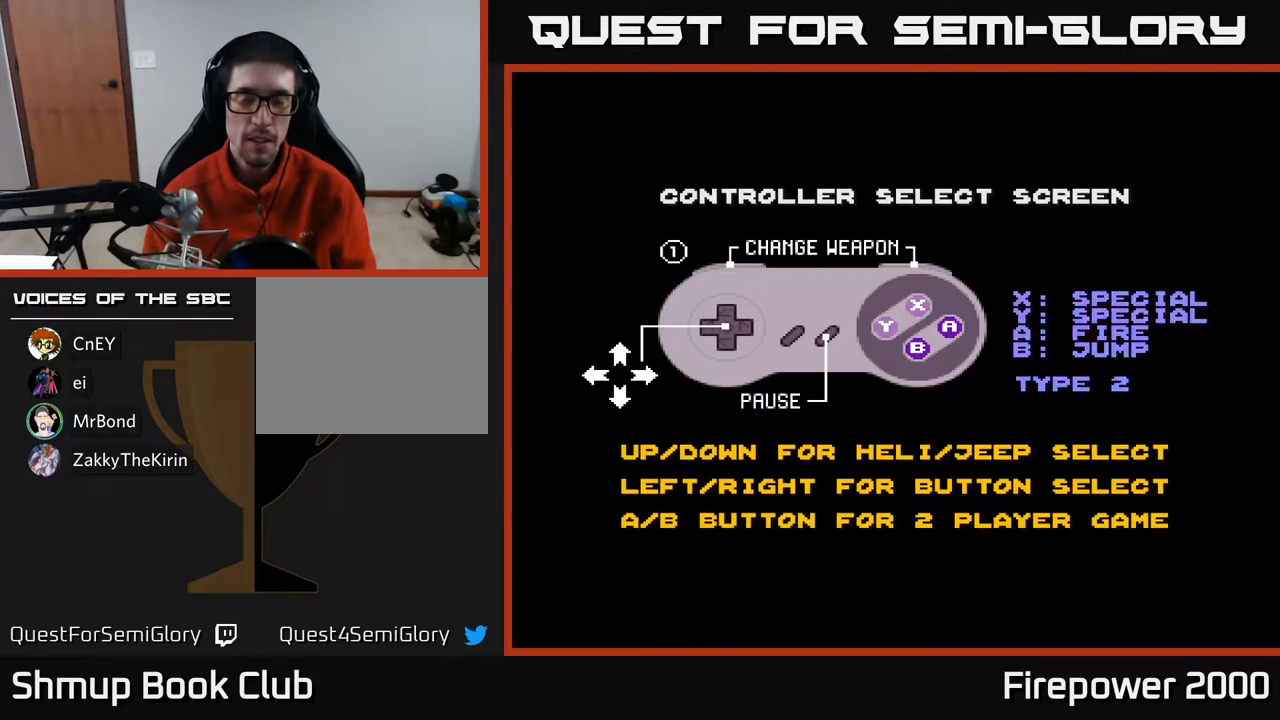
{"buttons": [], "events": []}
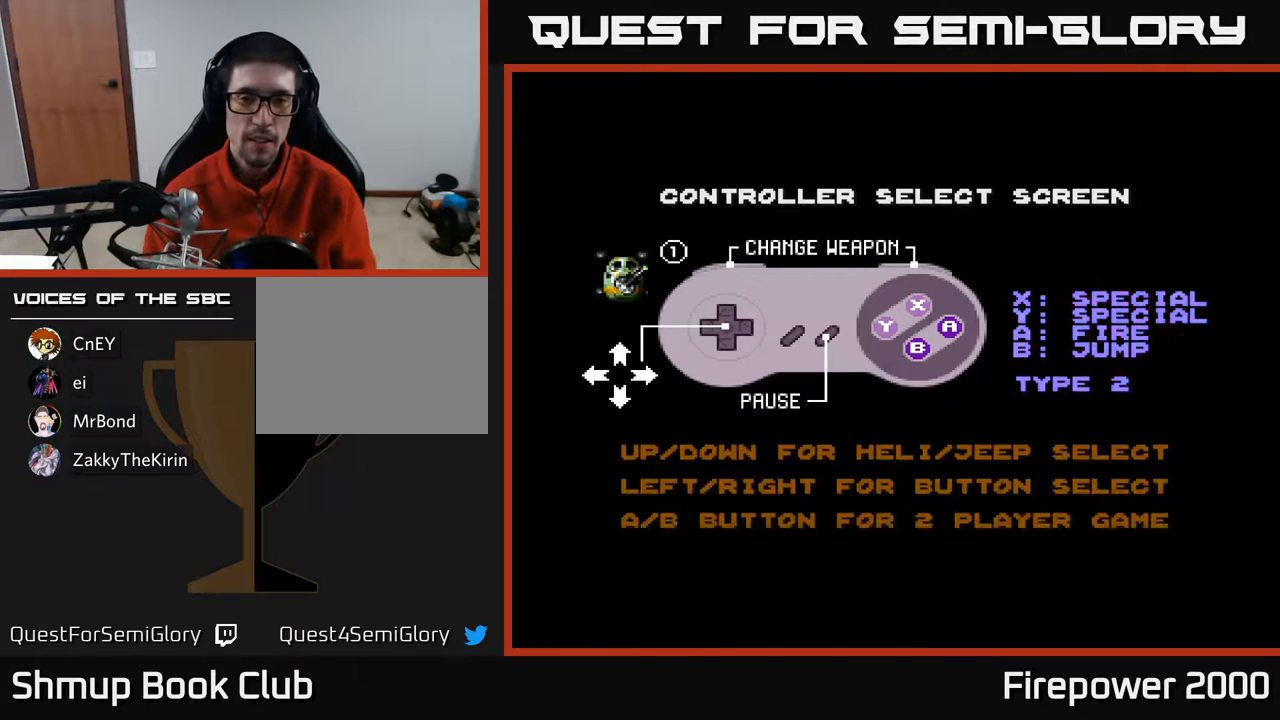
{"buttons": [], "events": [[233, "DPAD_RIGHT", "down"], [400, "DPAD_RIGHT", "up"]]}
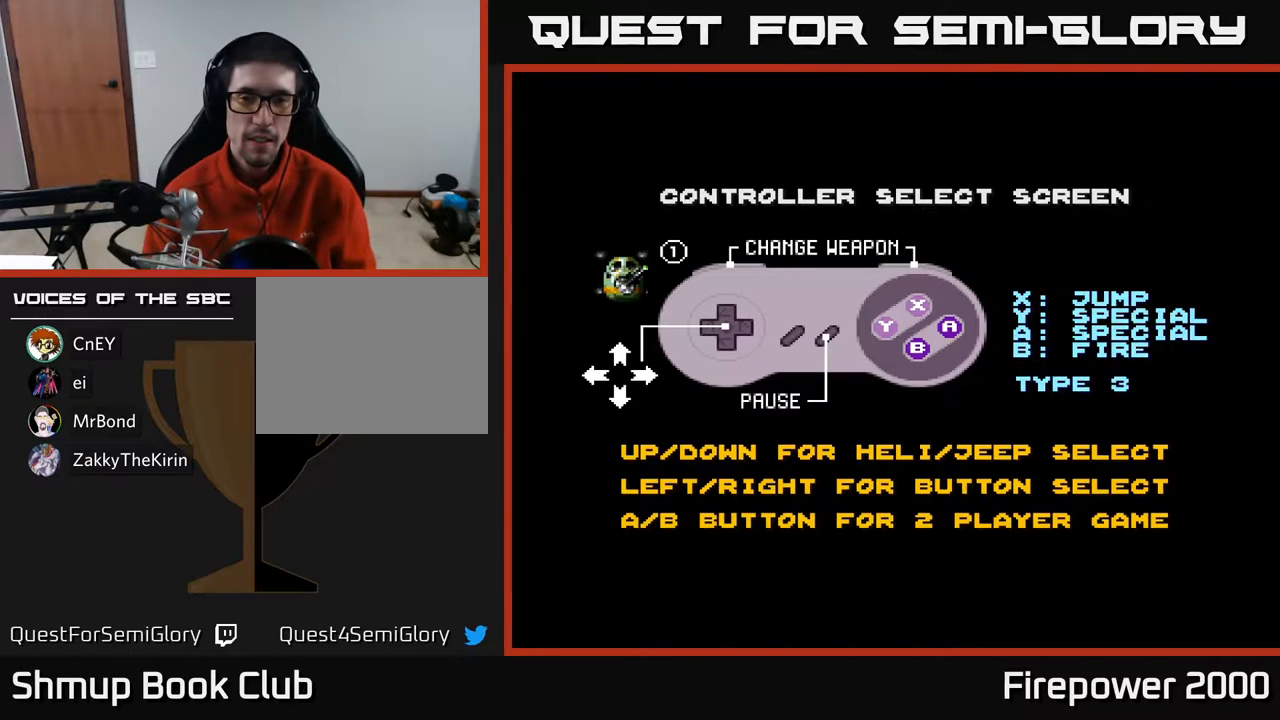
{"buttons": [], "events": []}
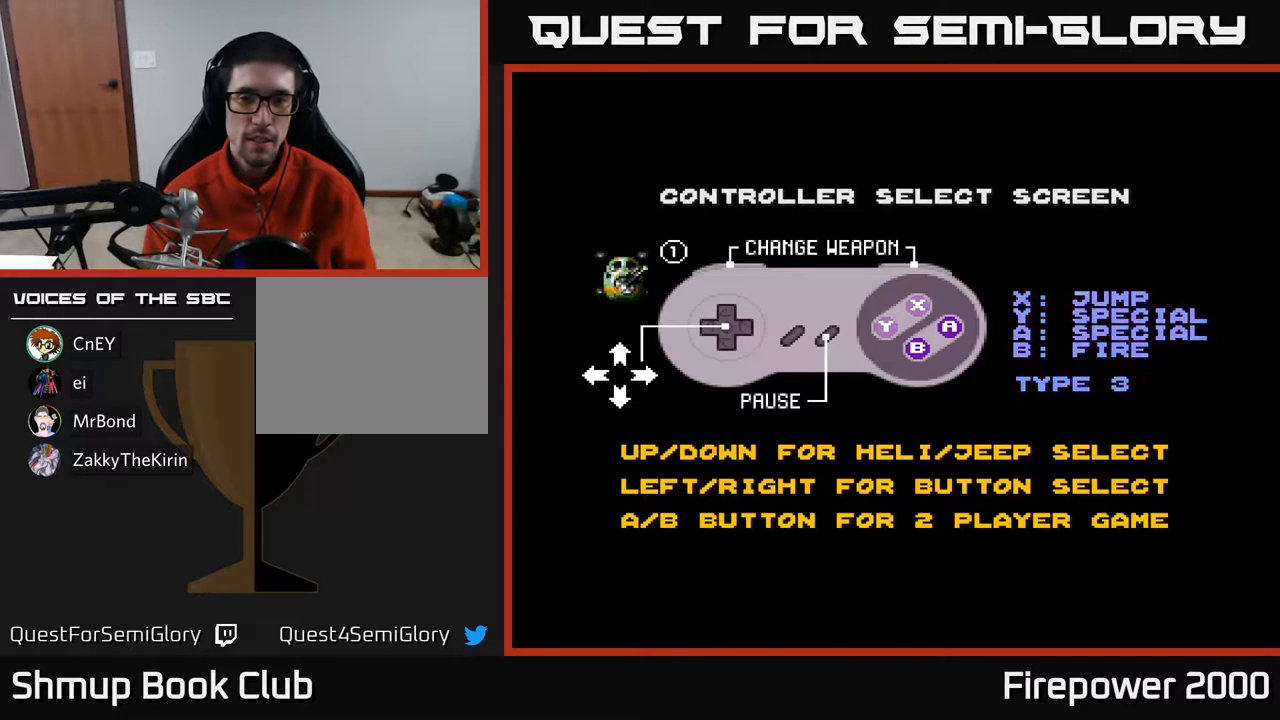
{"buttons": [], "events": []}
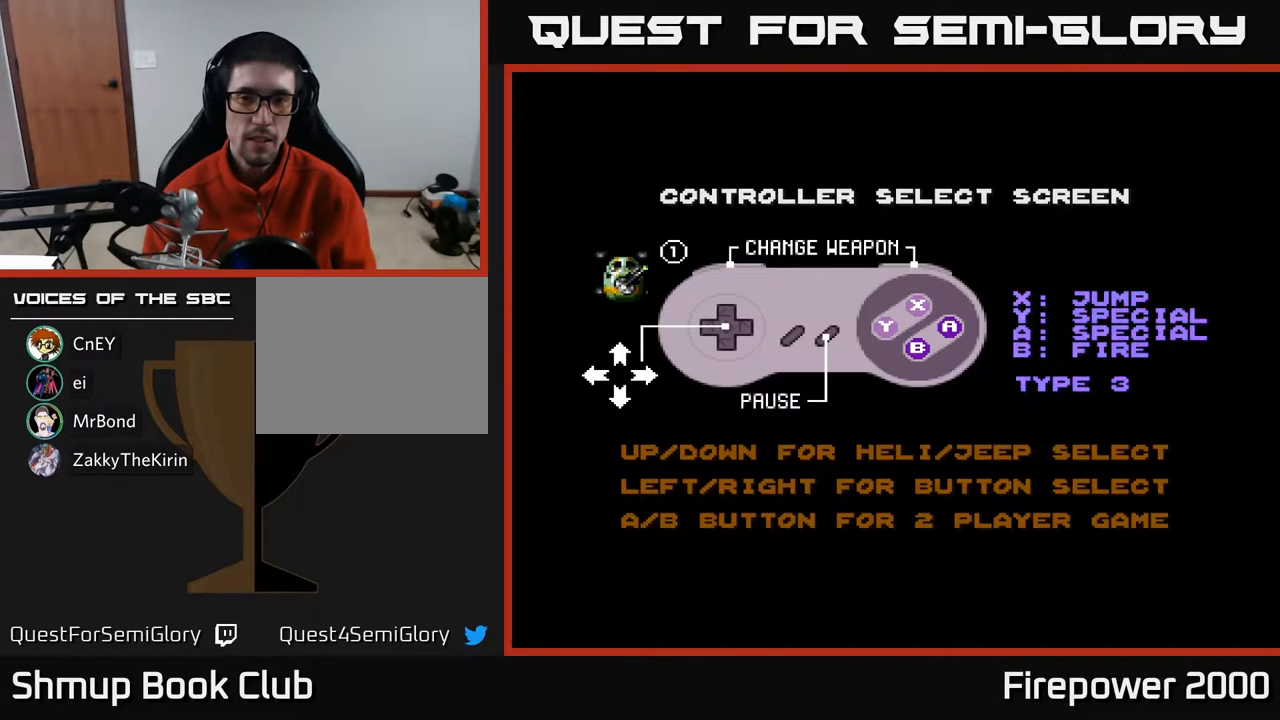
{"buttons": ["DPAD_RIGHT"], "events": [[450, "DPAD_RIGHT", "down"]]}
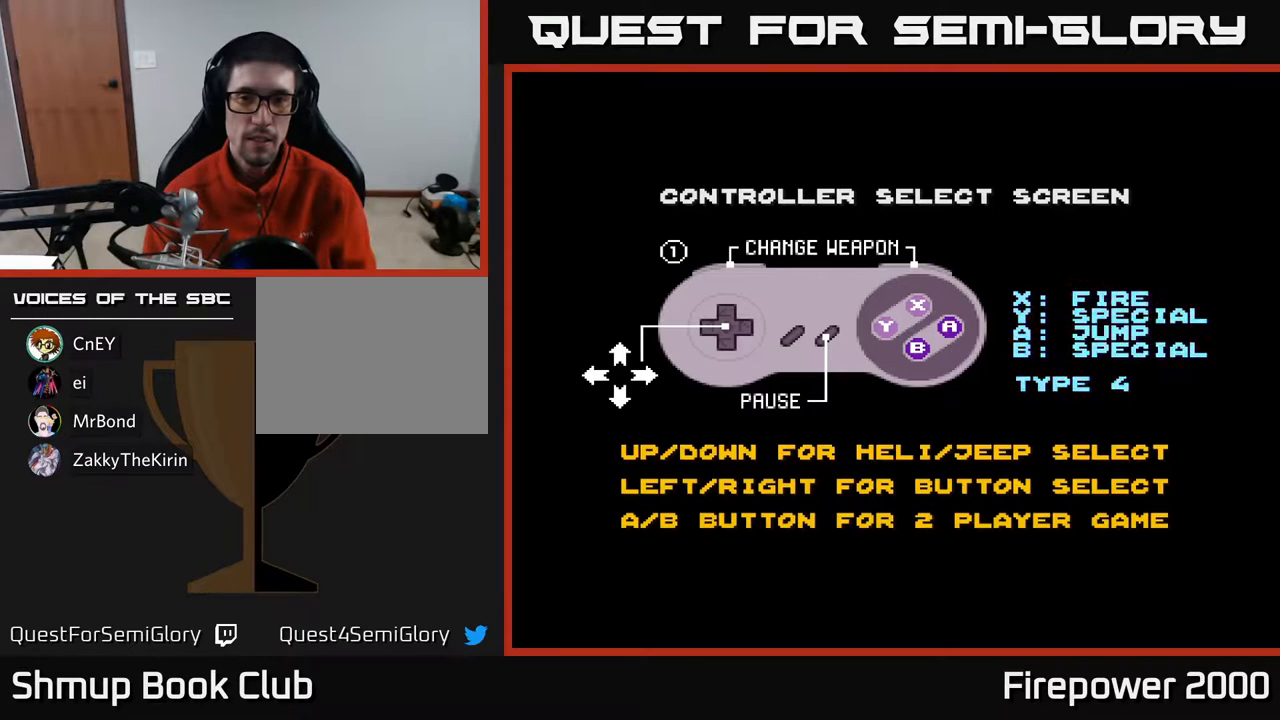
{"buttons": [], "events": [[100, "DPAD_RIGHT", "up"], [217, "DPAD_RIGHT", "down"], [367, "DPAD_RIGHT", "up"]]}